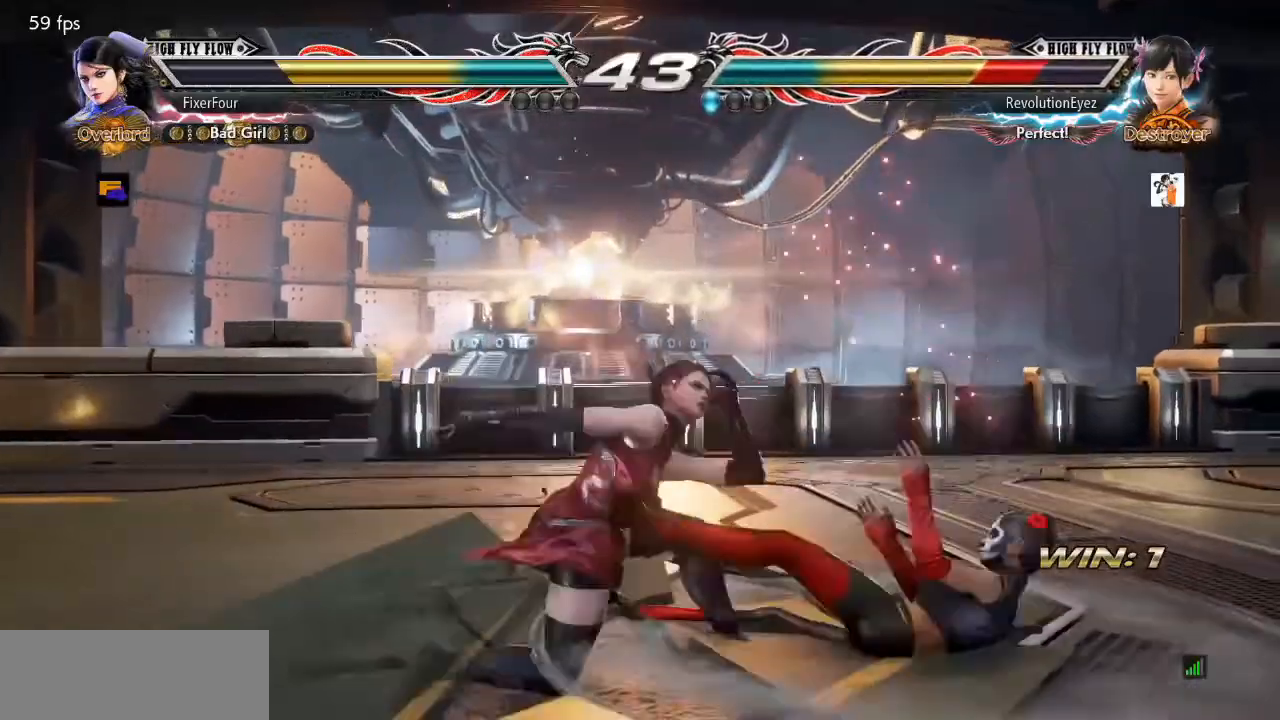
Gameplay with a controller (PlayStation layout); each line is a JSON object with the inputs held at the frame after it. "events" lists button and stick changes between this image and that frame as [ms after this image, input, new state], when the widget could be followed in between. Not read: L1 L2 L3 R1 R2 R3.
{"buttons": [], "events": [[401, "CIRCLE", "down"], [401, "CROSS", "down"], [468, "CIRCLE", "up"], [468, "CROSS", "up"]]}
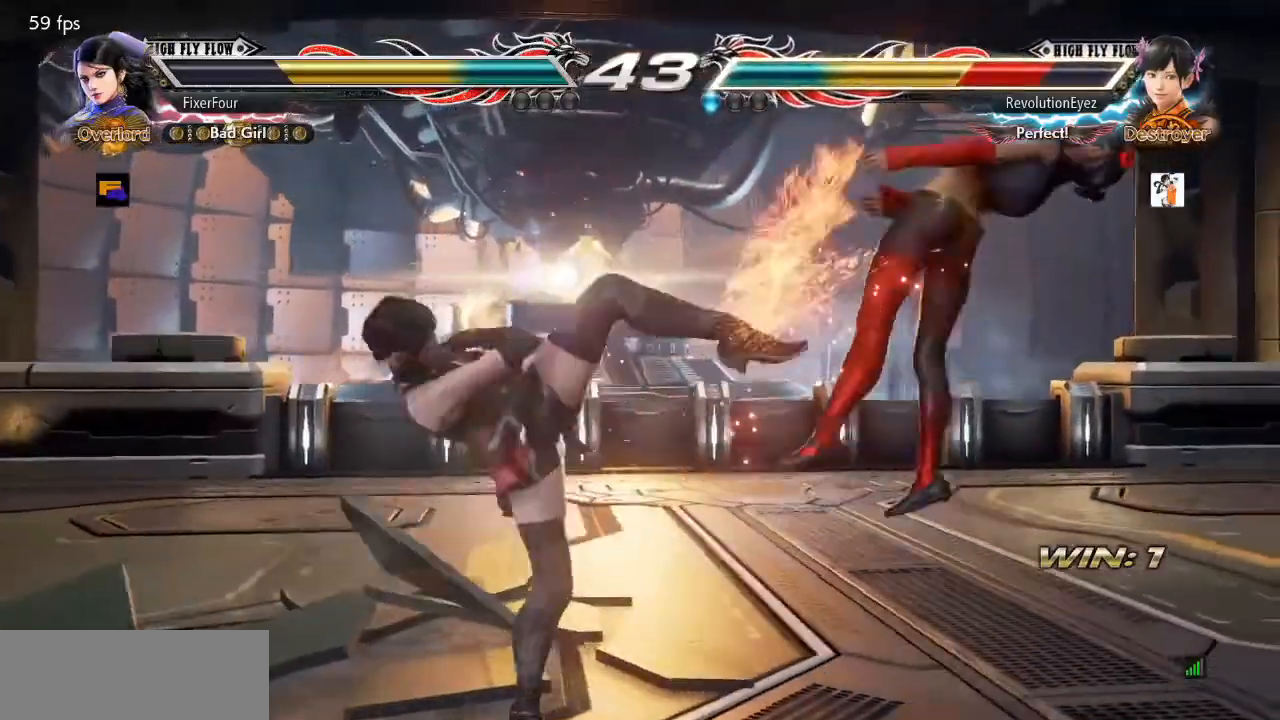
{"buttons": [], "events": [[33, "CROSS", "down"], [117, "CROSS", "up"], [167, "CROSS", "down"], [250, "CROSS", "up"], [284, "CIRCLE", "down"], [284, "CROSS", "down"], [367, "CIRCLE", "up"], [367, "CROSS", "up"]]}
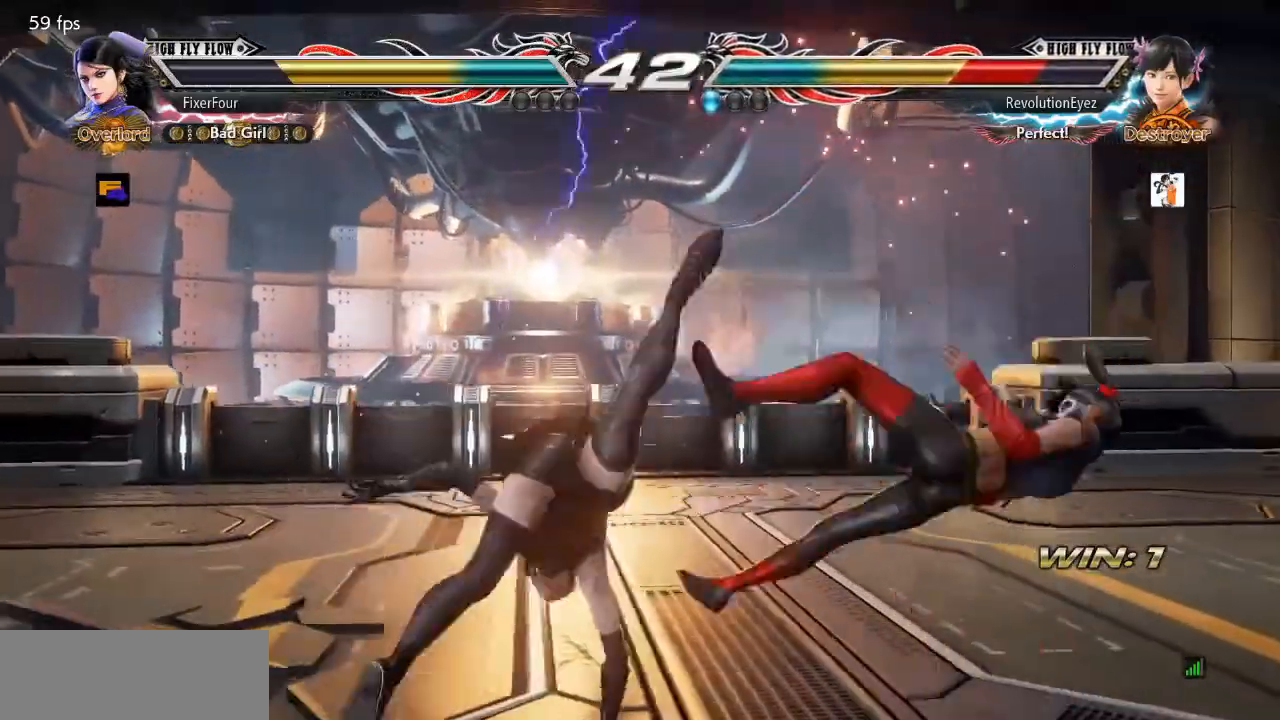
{"buttons": [], "events": [[284, "DPAD_RIGHT", "down"], [351, "DPAD_RIGHT", "up"], [418, "DPAD_RIGHT", "down"], [484, "DPAD_RIGHT", "up"]]}
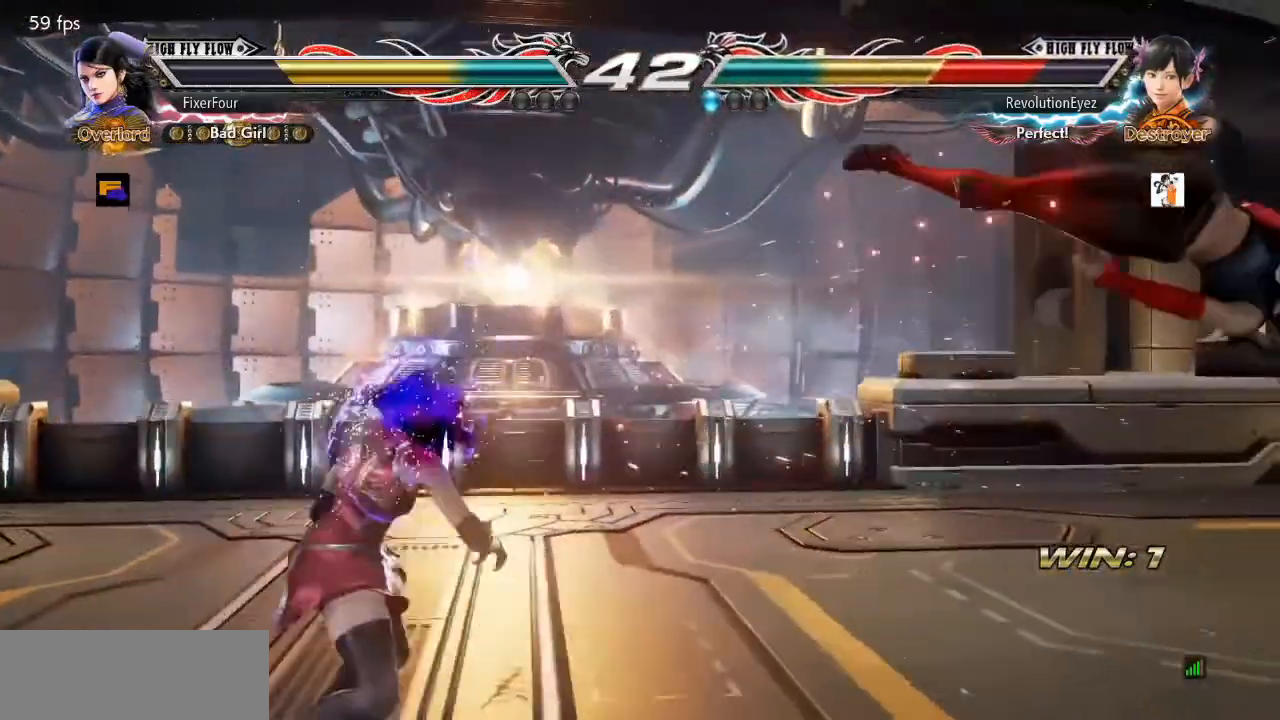
{"buttons": ["SQUARE", "DPAD_LEFT"], "events": [[33, "DPAD_RIGHT", "down"], [83, "DPAD_RIGHT", "up"], [150, "DPAD_RIGHT", "down"], [200, "DPAD_RIGHT", "up"], [250, "DPAD_RIGHT", "down"], [367, "DPAD_RIGHT", "up"], [417, "DPAD_LEFT", "down"], [450, "SQUARE", "down"]]}
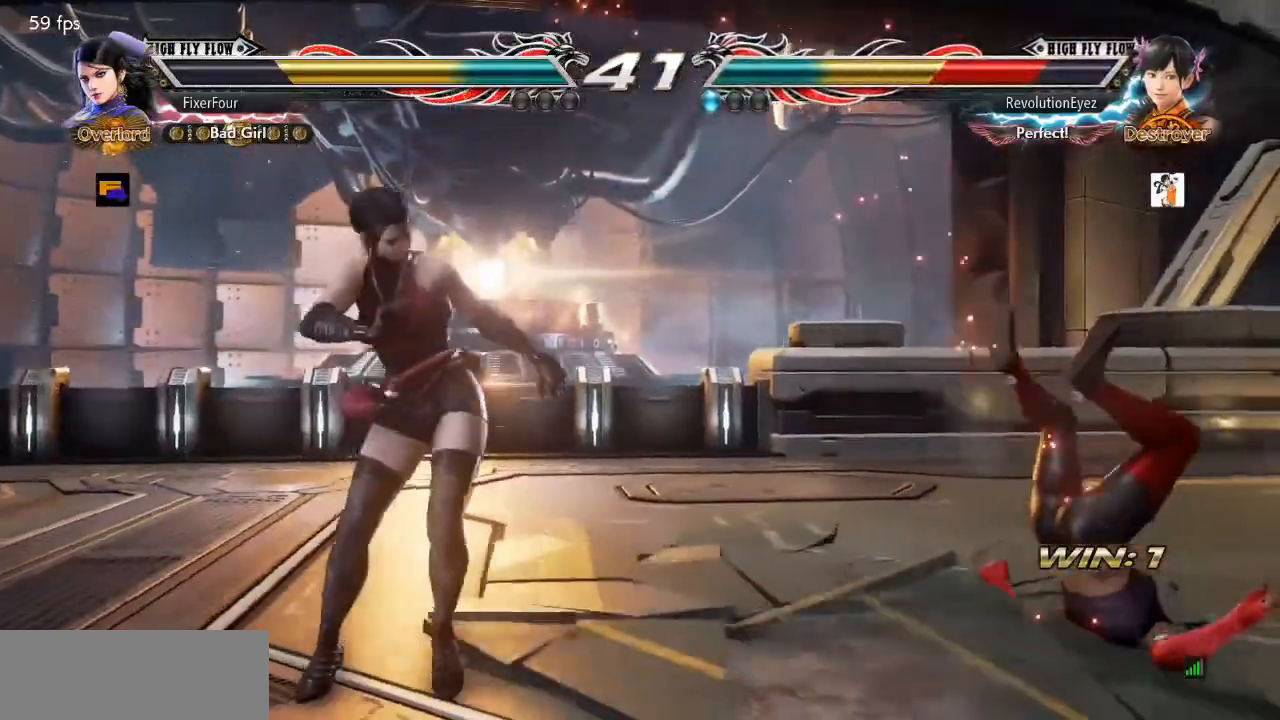
{"buttons": [], "events": [[17, "SQUARE", "up"], [34, "DPAD_LEFT", "up"], [67, "SQUARE", "down"], [67, "TRIANGLE", "down"], [134, "SQUARE", "up"], [134, "TRIANGLE", "up"], [184, "SQUARE", "down"], [184, "TRIANGLE", "down"], [251, "SQUARE", "up"], [251, "TRIANGLE", "up"], [301, "SQUARE", "down"], [301, "TRIANGLE", "down"], [351, "SQUARE", "up"], [351, "TRIANGLE", "up"], [418, "SQUARE", "down"], [418, "TRIANGLE", "down"], [468, "SQUARE", "up"], [468, "TRIANGLE", "up"]]}
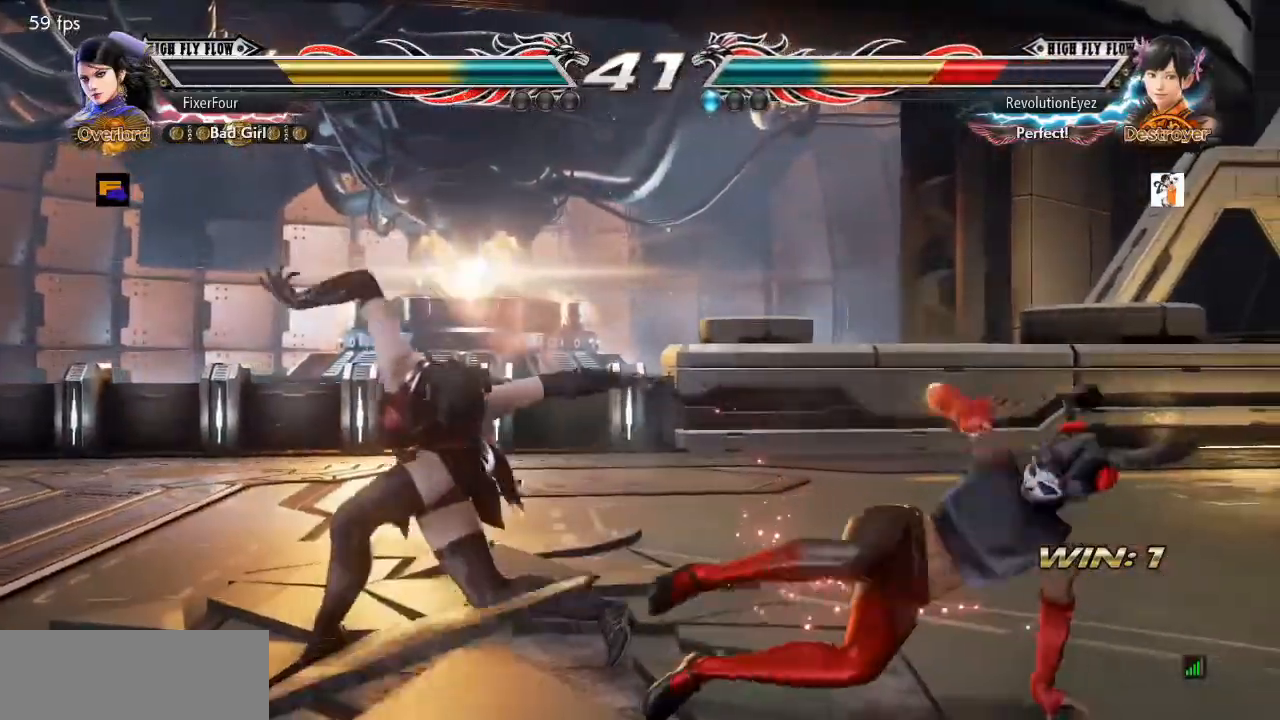
{"buttons": ["DPAD_LEFT"], "events": [[17, "SQUARE", "down"], [17, "TRIANGLE", "down"], [117, "SQUARE", "up"], [117, "TRIANGLE", "up"], [284, "DPAD_LEFT", "down"], [350, "DPAD_LEFT", "up"], [400, "DPAD_LEFT", "down"]]}